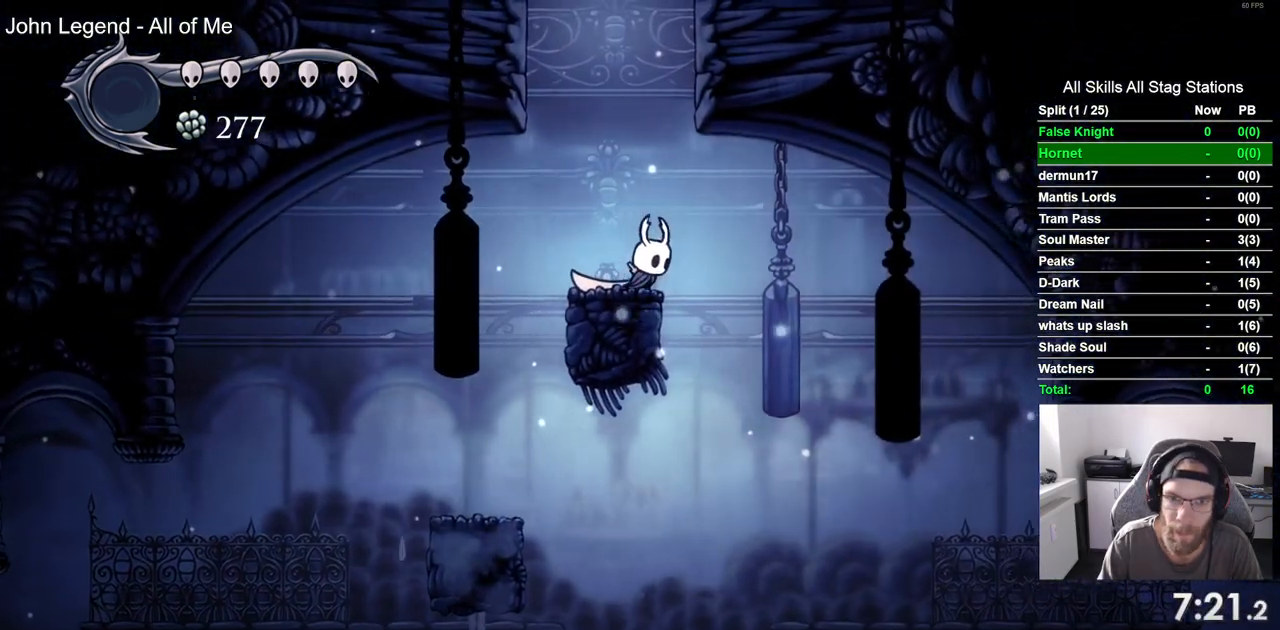
Gameplay with a controller (PlayStation layout); each line is a JSON object with the inputs held at the frame after it (dt_ms = milliseconds from this image to that frame). "events" lists button and stick changes between this image and that frame as [ms after this image, input, new state], when the widget could be followed in between. Not read: L3 R3.
{"dt_ms": 500, "buttons": ["CROSS", "DPAD_LEFT"], "left_stick": "center", "right_stick": "center", "events": []}
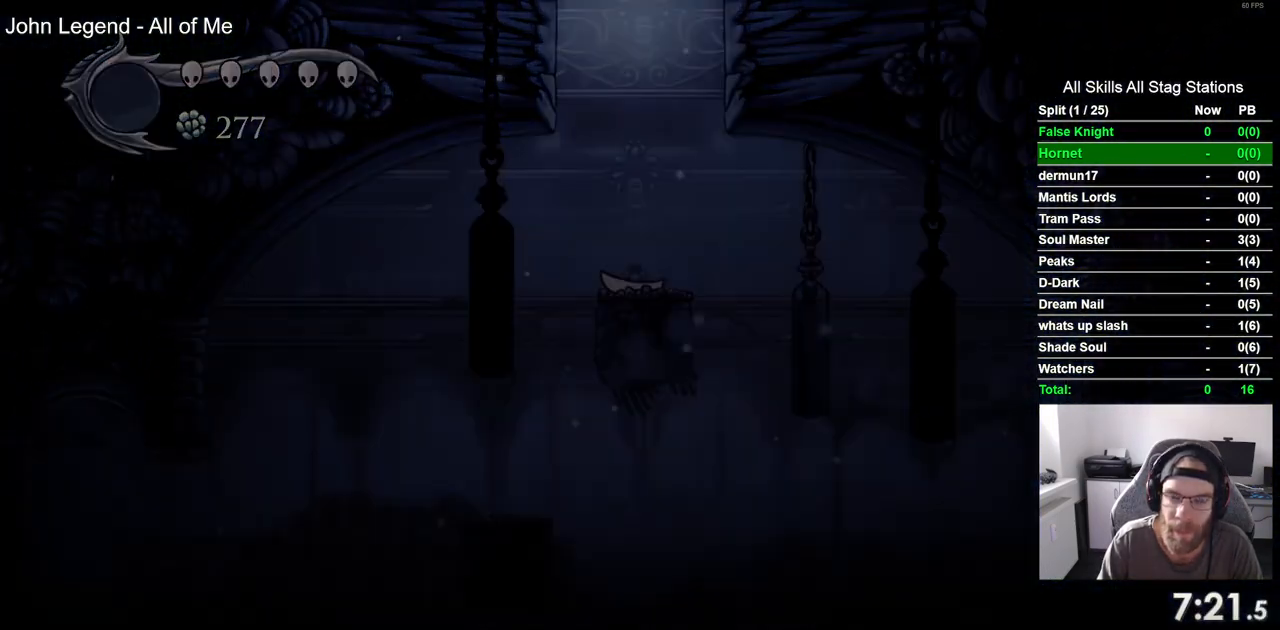
{"dt_ms": 500, "buttons": ["DPAD_LEFT"], "left_stick": "center", "right_stick": "center", "events": [[33, "CROSS", "up"]]}
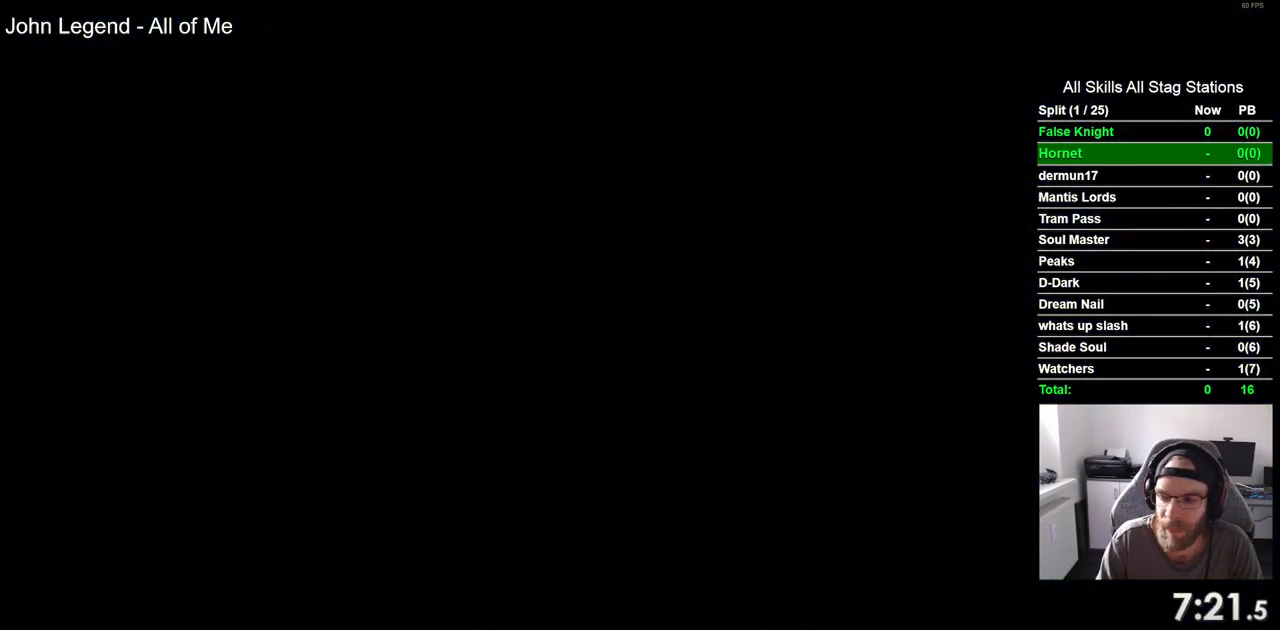
{"dt_ms": 500, "buttons": ["DPAD_LEFT"], "left_stick": "center", "right_stick": "center", "events": []}
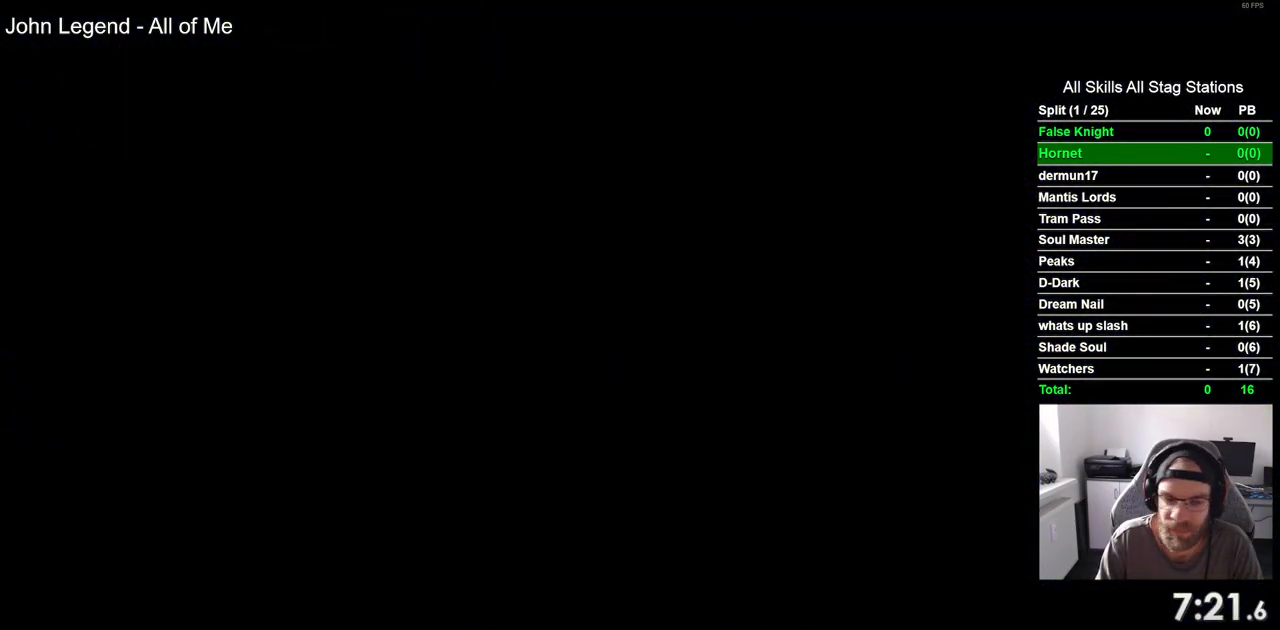
{"dt_ms": 500, "buttons": ["DPAD_LEFT"], "left_stick": "center", "right_stick": "center", "events": []}
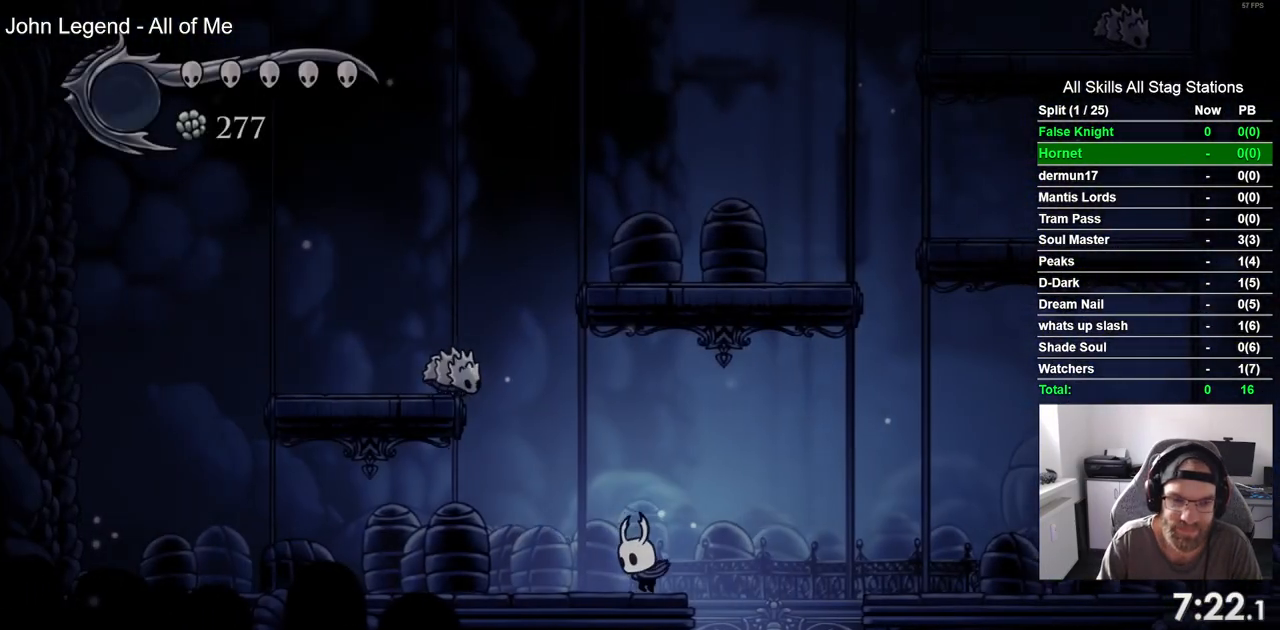
{"dt_ms": 500, "buttons": ["DPAD_UP"], "left_stick": "center", "right_stick": "center", "events": [[283, "DPAD_UP", "down"], [317, "SQUARE", "down"], [333, "DPAD_LEFT", "up"], [483, "SQUARE", "up"]]}
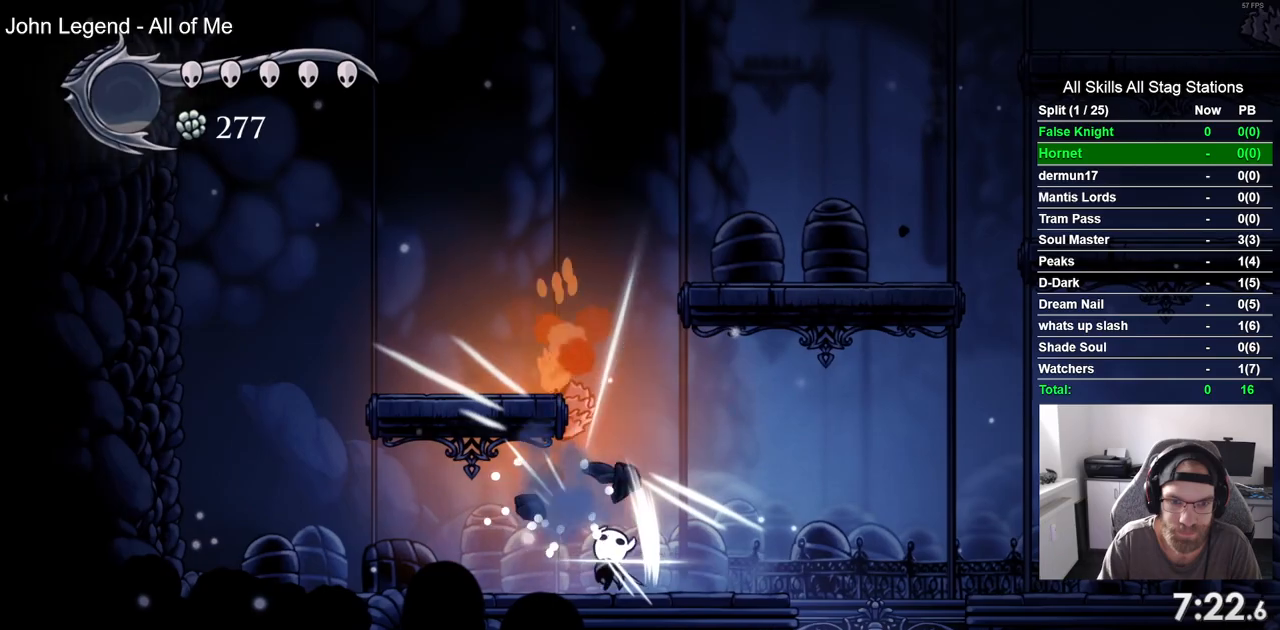
{"dt_ms": 1000, "buttons": ["DPAD_LEFT"], "left_stick": "center", "right_stick": "center"}
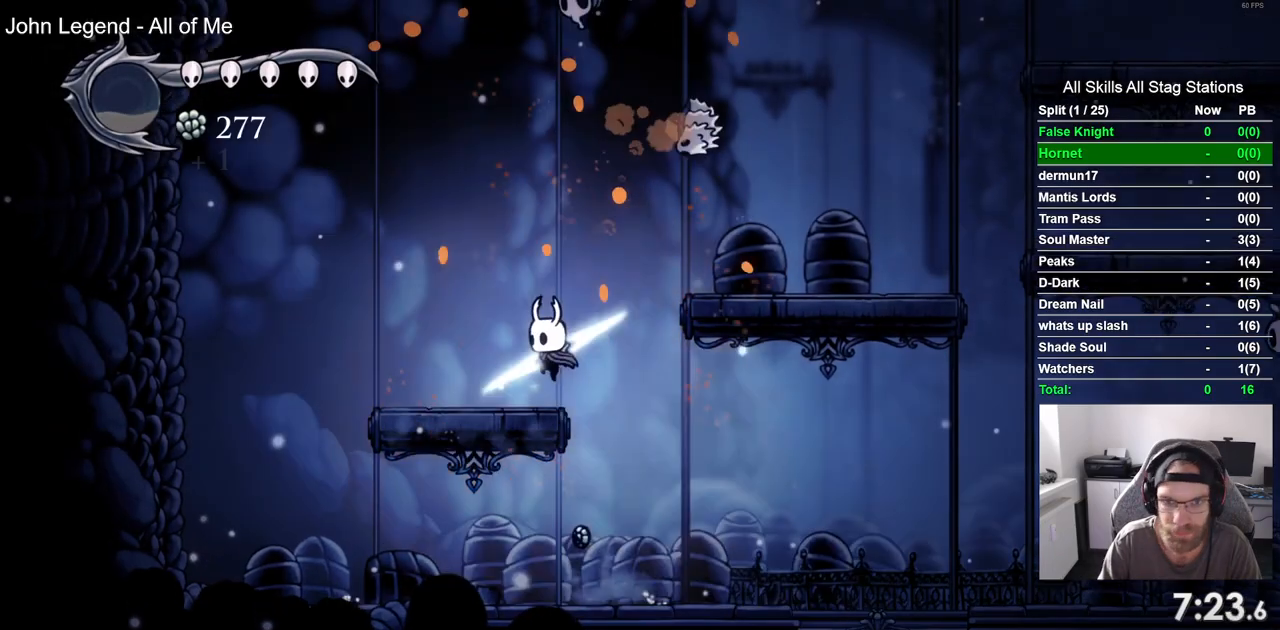
{"dt_ms": 1000, "buttons": ["DPAD_RIGHT"], "left_stick": "center", "right_stick": "center"}
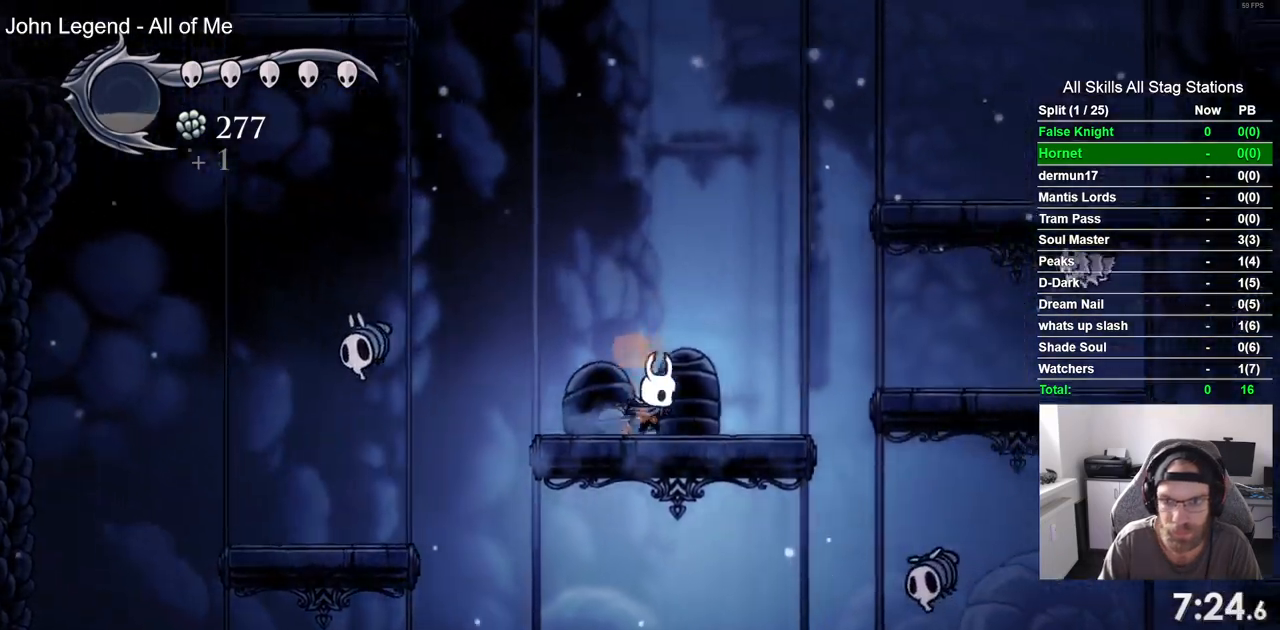
{"dt_ms": 500, "buttons": ["CROSS", "DPAD_RIGHT"], "left_stick": "center", "right_stick": "center", "events": [[67, "CROSS", "down"]]}
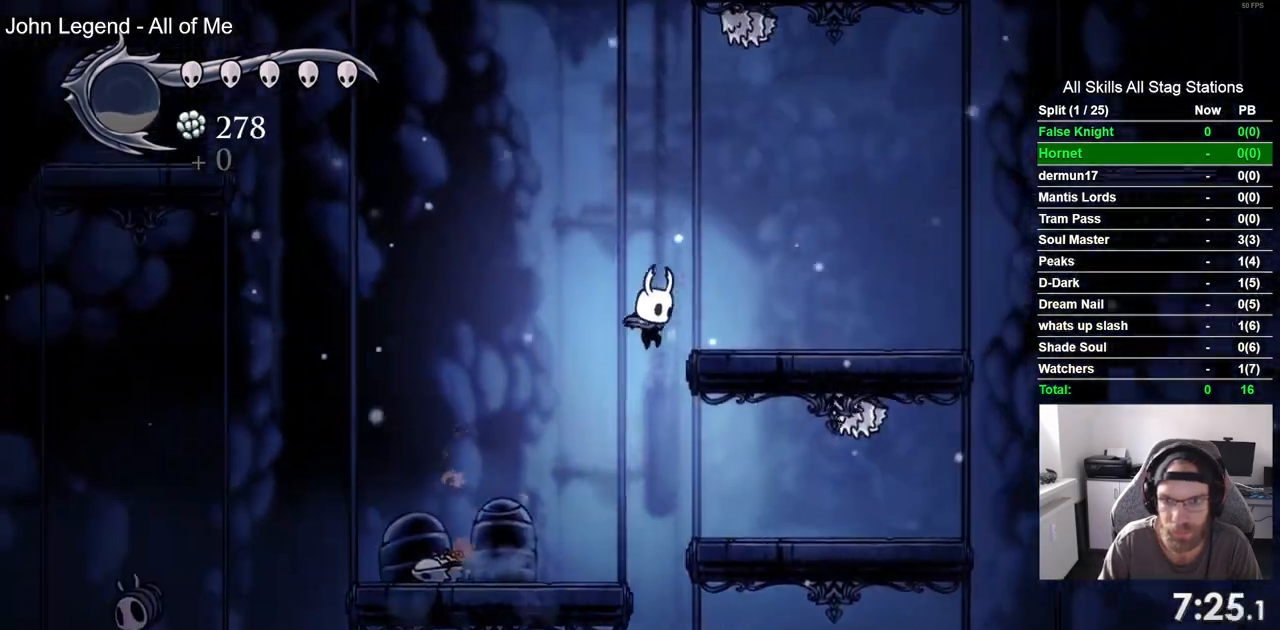
{"dt_ms": 500, "buttons": ["CROSS", "DPAD_RIGHT"], "left_stick": "center", "right_stick": "center", "events": []}
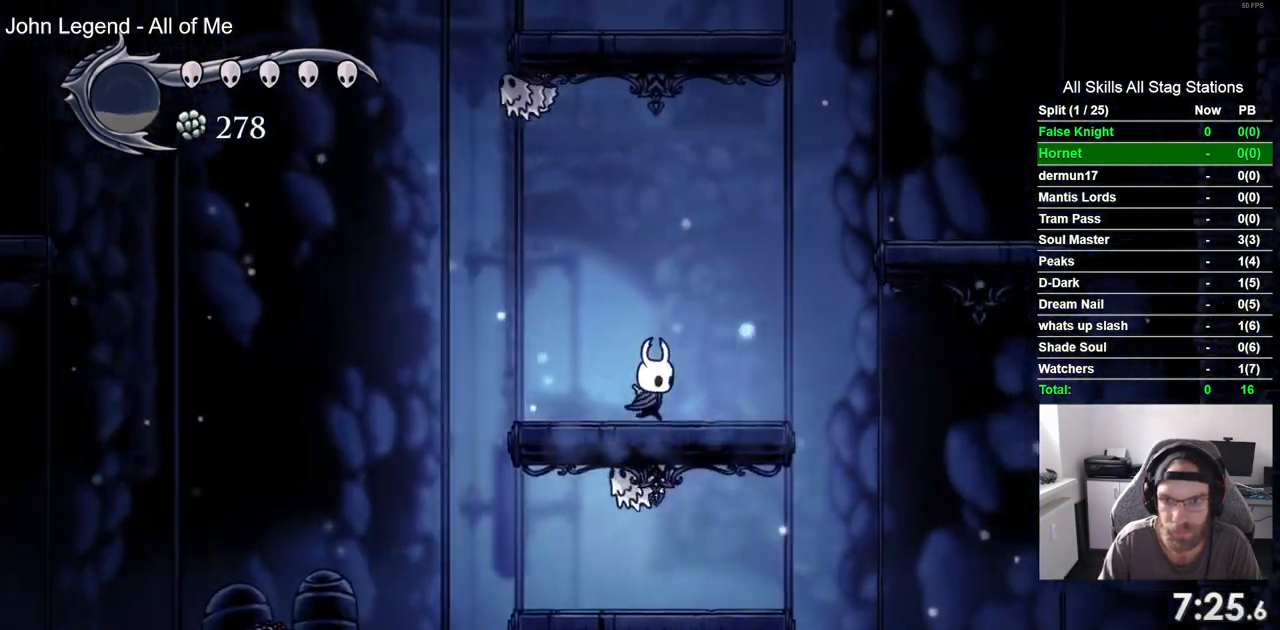
{"dt_ms": 500, "buttons": ["CROSS", "DPAD_RIGHT"], "left_stick": "center", "right_stick": "center", "events": []}
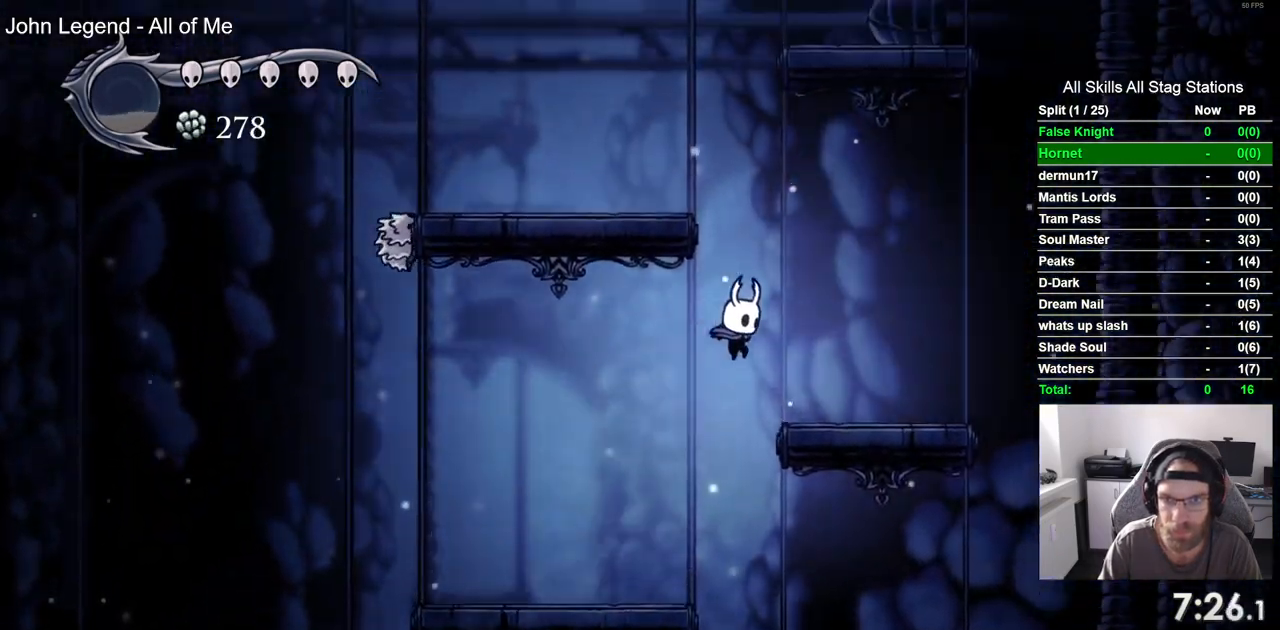
{"dt_ms": 500, "buttons": ["CROSS", "DPAD_LEFT"], "left_stick": "center", "right_stick": "center", "events": [[100, "CROSS", "up"], [250, "DPAD_RIGHT", "up"], [250, "DPAD_UP", "down"], [267, "CROSS", "down"], [267, "DPAD_LEFT", "down"], [267, "DPAD_UP", "up"]]}
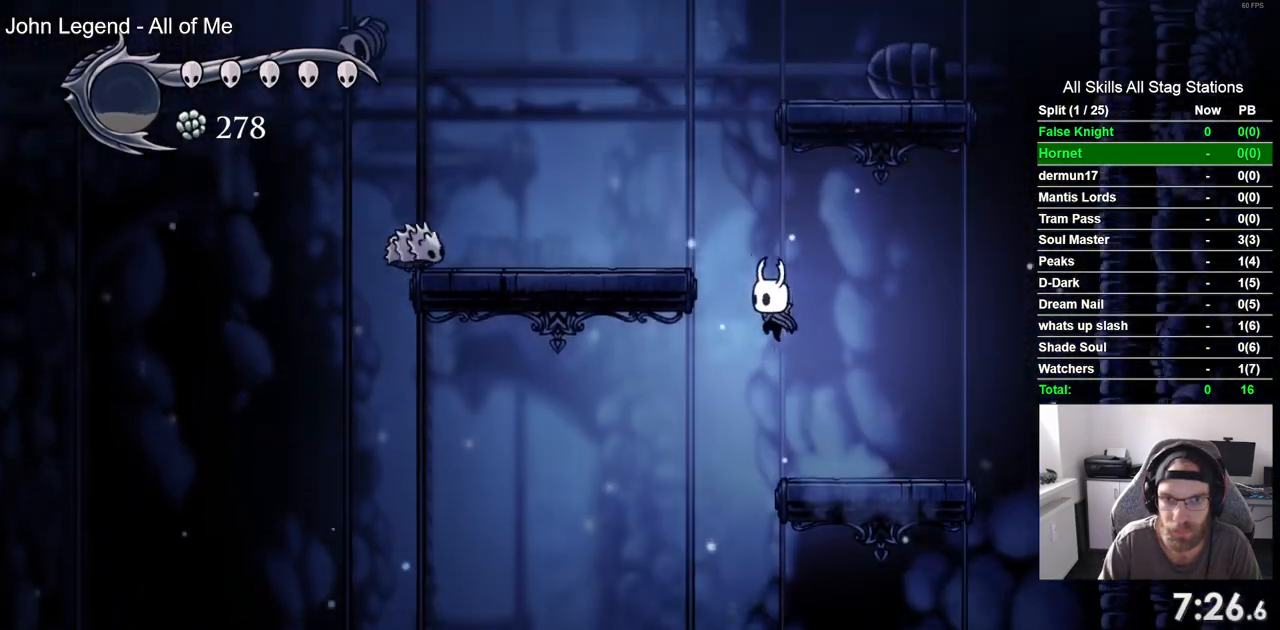
{"dt_ms": 500, "buttons": ["SQUARE", "DPAD_LEFT"], "left_stick": "center", "right_stick": "center", "events": [[167, "CROSS", "up"], [367, "SQUARE", "down"]]}
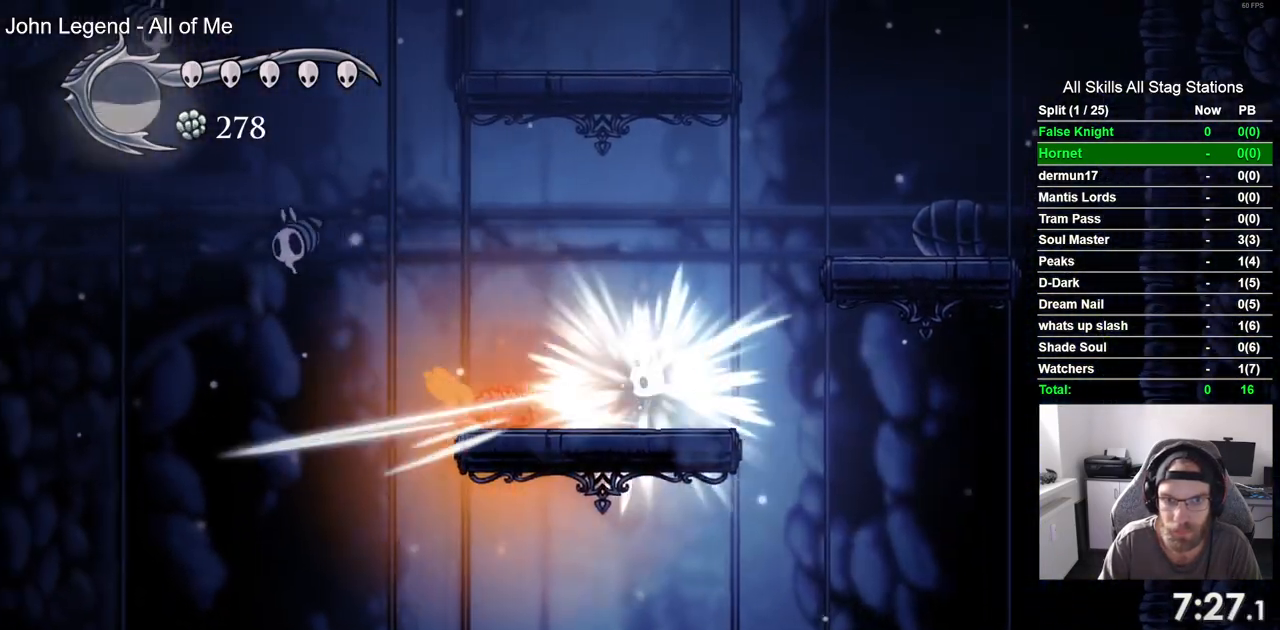
{"dt_ms": 500, "buttons": [], "left_stick": "center", "right_stick": "center", "events": [[17, "DPAD_LEFT", "up"], [50, "SQUARE", "up"], [250, "DPAD_LEFT", "down"], [267, "SQUARE", "down"], [367, "DPAD_LEFT", "up"], [400, "SQUARE", "up"]]}
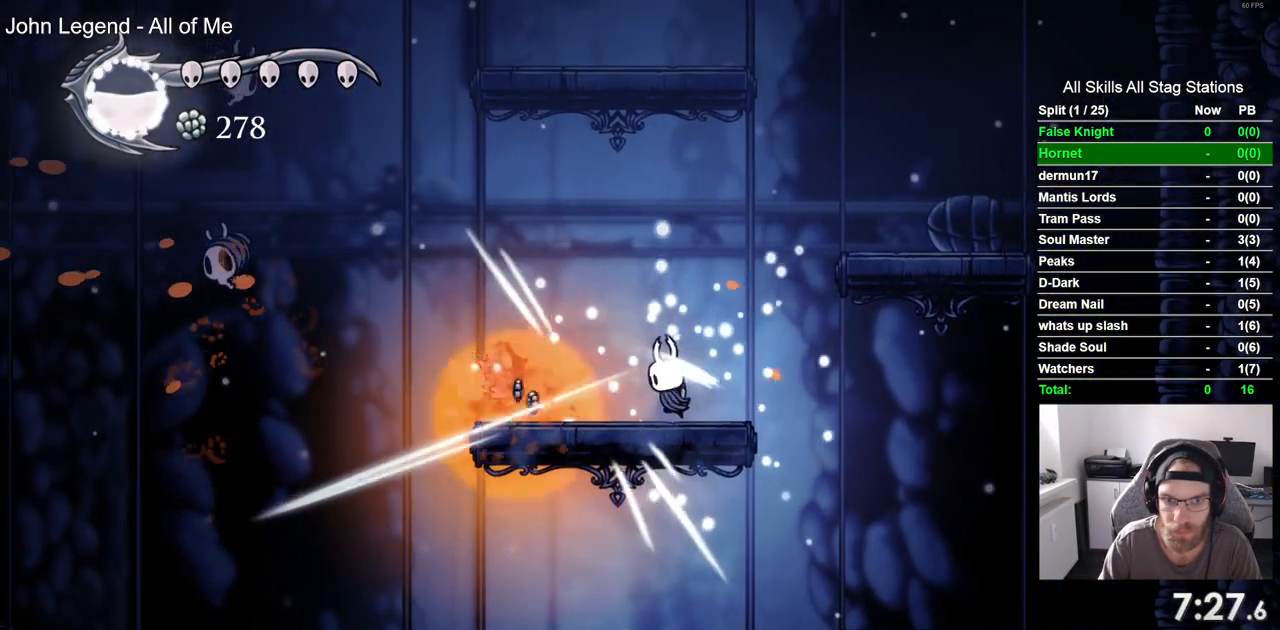
{"dt_ms": 1000, "buttons": ["CROSS", "DPAD_LEFT"], "left_stick": "center", "right_stick": "center"}
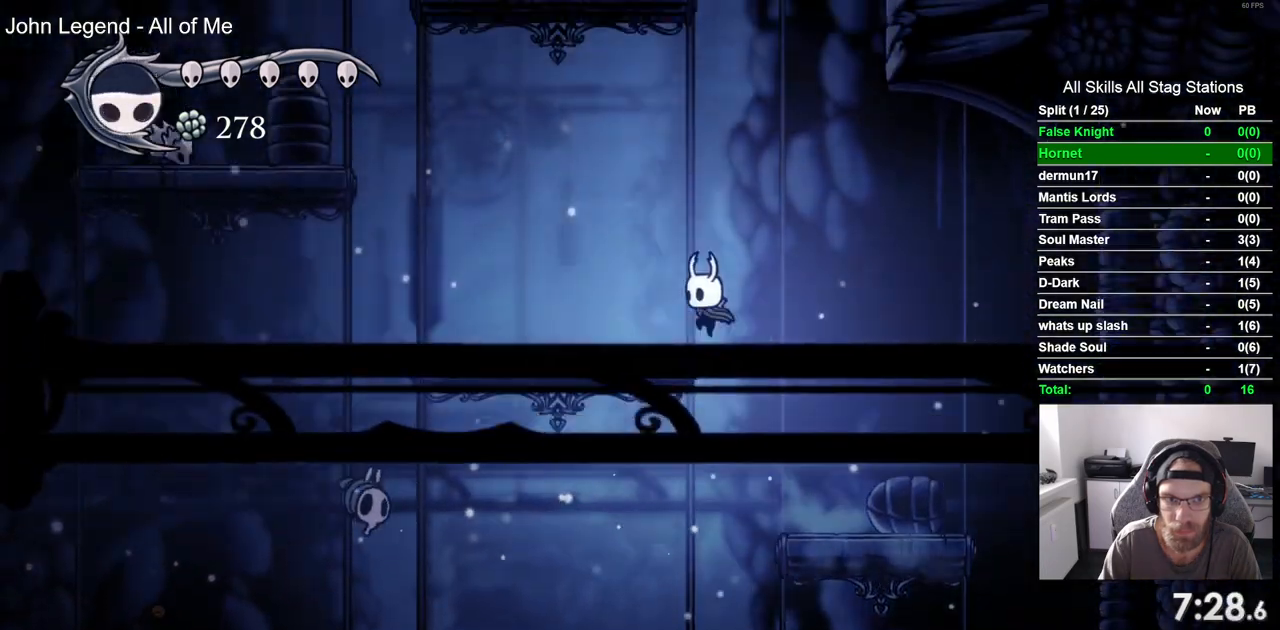
{"dt_ms": 500, "buttons": ["DPAD_LEFT"], "left_stick": "center", "right_stick": "center", "events": [[17, "CROSS", "up"]]}
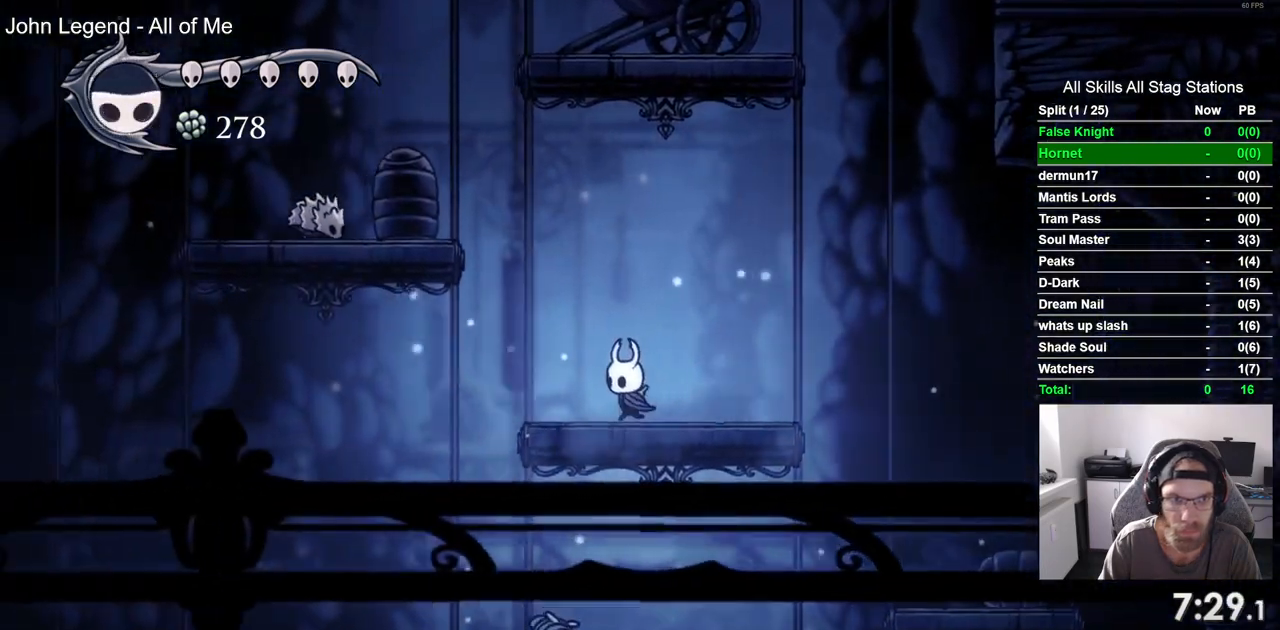
{"dt_ms": 1000, "buttons": ["CROSS", "DPAD_LEFT"], "left_stick": "center", "right_stick": "center"}
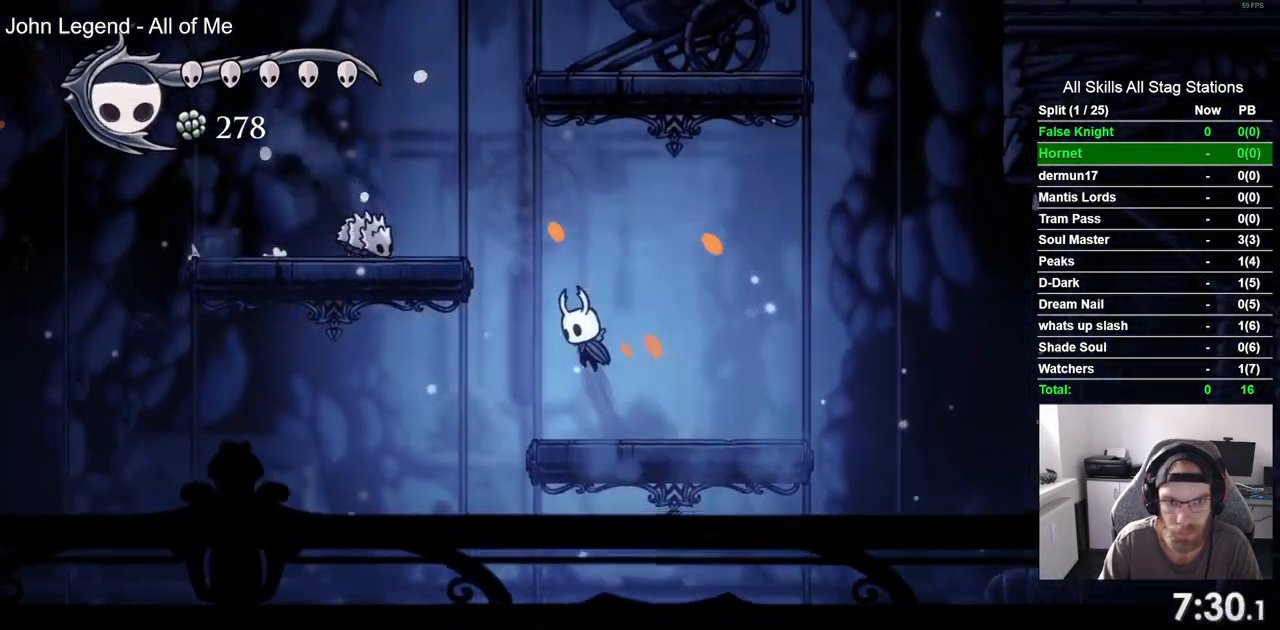
{"dt_ms": 500, "buttons": ["DPAD_RIGHT"], "left_stick": "center", "right_stick": "center", "events": [[67, "SQUARE", "down"], [100, "CROSS", "up"], [117, "DPAD_UP", "down"], [133, "DPAD_LEFT", "up"], [200, "CROSS", "down"], [200, "DPAD_RIGHT", "down"], [200, "DPAD_UP", "up"], [200, "SQUARE", "up"], [250, "CROSS", "up"]]}
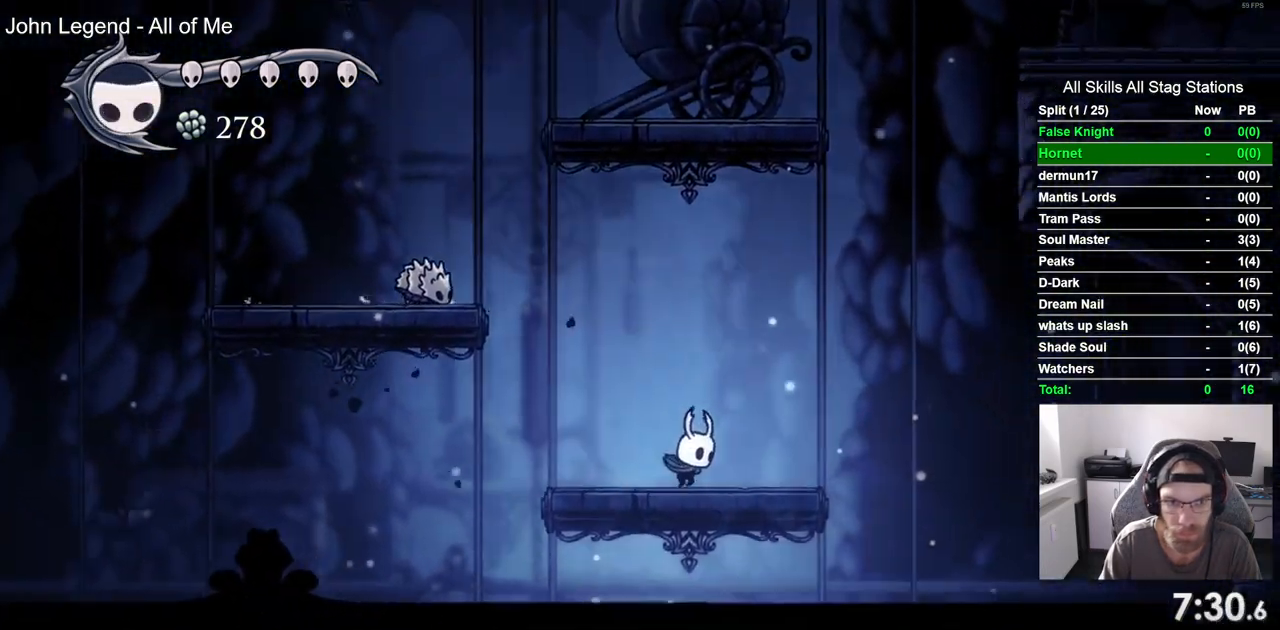
{"dt_ms": 1000, "buttons": ["CROSS", "DPAD_LEFT"], "left_stick": "center", "right_stick": "center"}
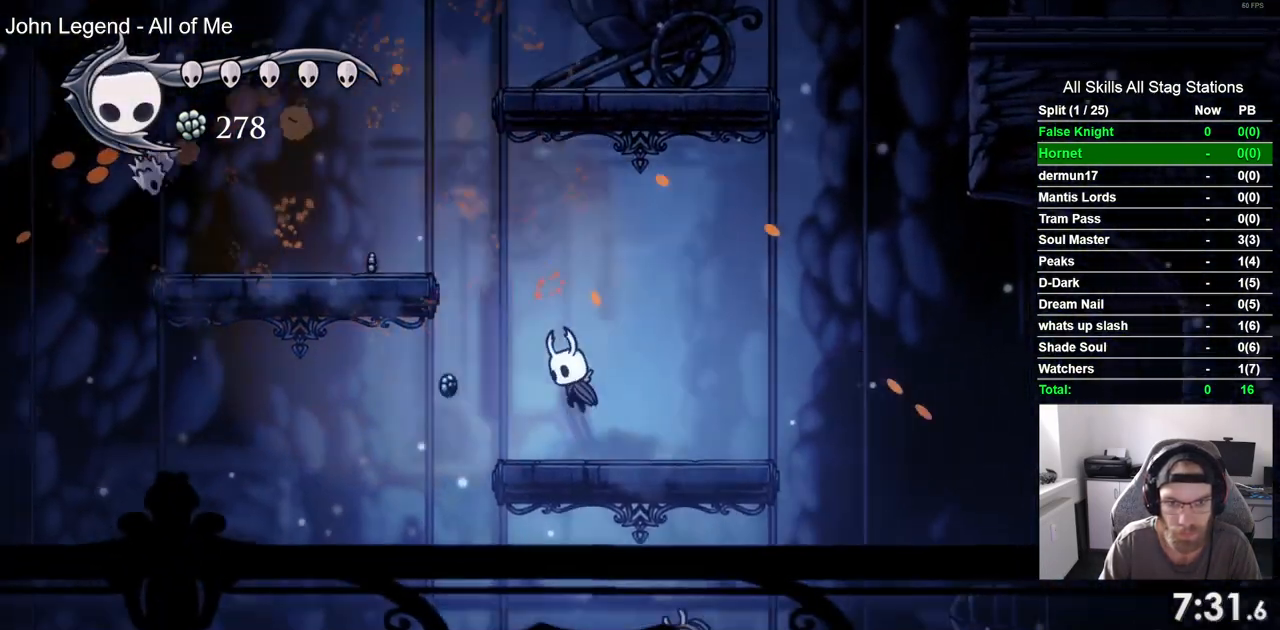
{"dt_ms": 500, "buttons": ["DPAD_LEFT"], "left_stick": "center", "right_stick": "center", "events": [[283, "CROSS", "up"]]}
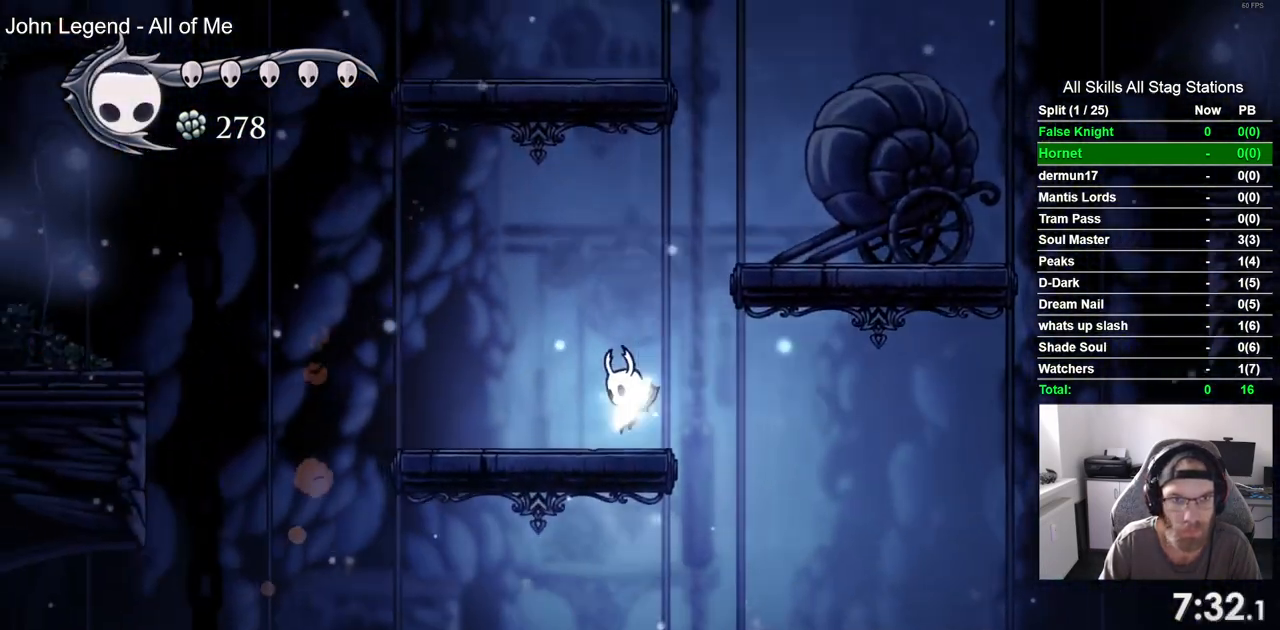
{"dt_ms": 500, "buttons": ["CROSS", "DPAD_LEFT"], "left_stick": "center", "right_stick": "center", "events": [[483, "CROSS", "down"]]}
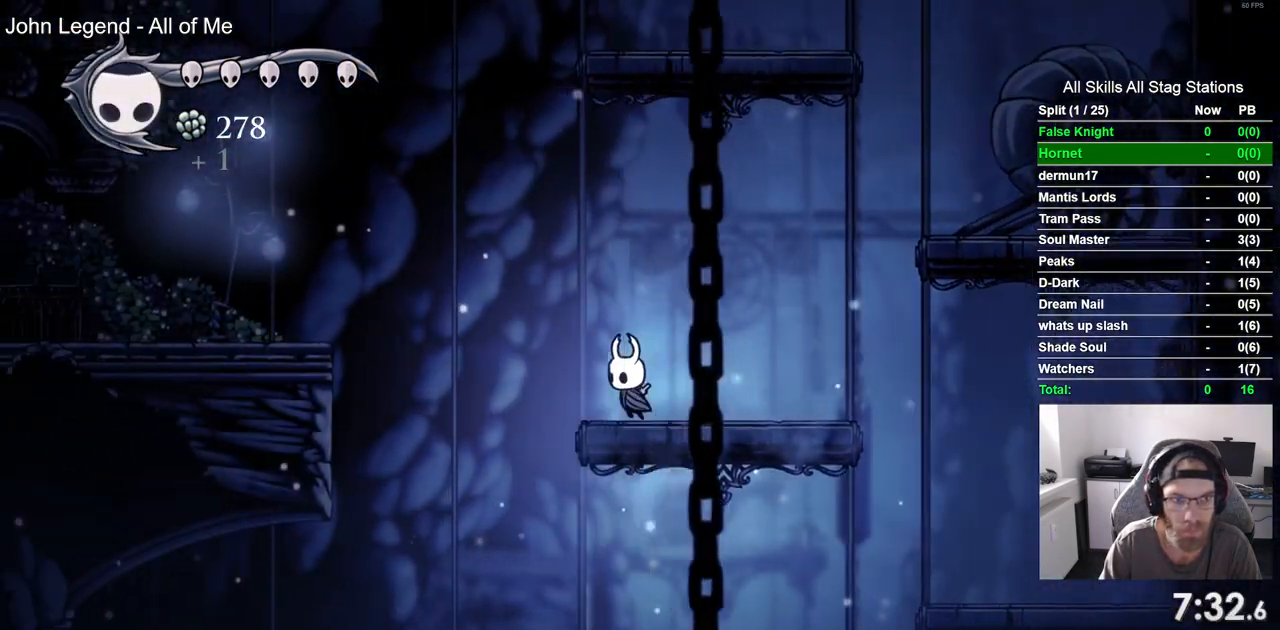
{"dt_ms": 500, "buttons": ["CROSS", "DPAD_LEFT"], "left_stick": "center", "right_stick": "center", "events": []}
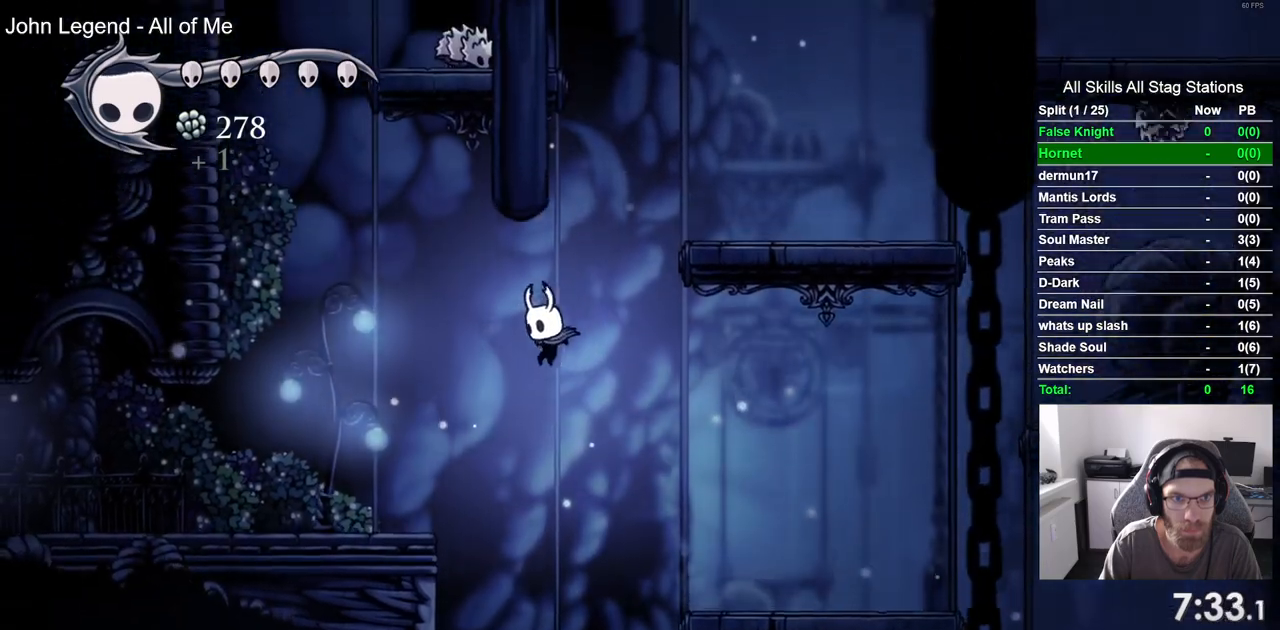
{"dt_ms": 500, "buttons": ["DPAD_LEFT"], "left_stick": "center", "right_stick": "center", "events": [[83, "CROSS", "up"]]}
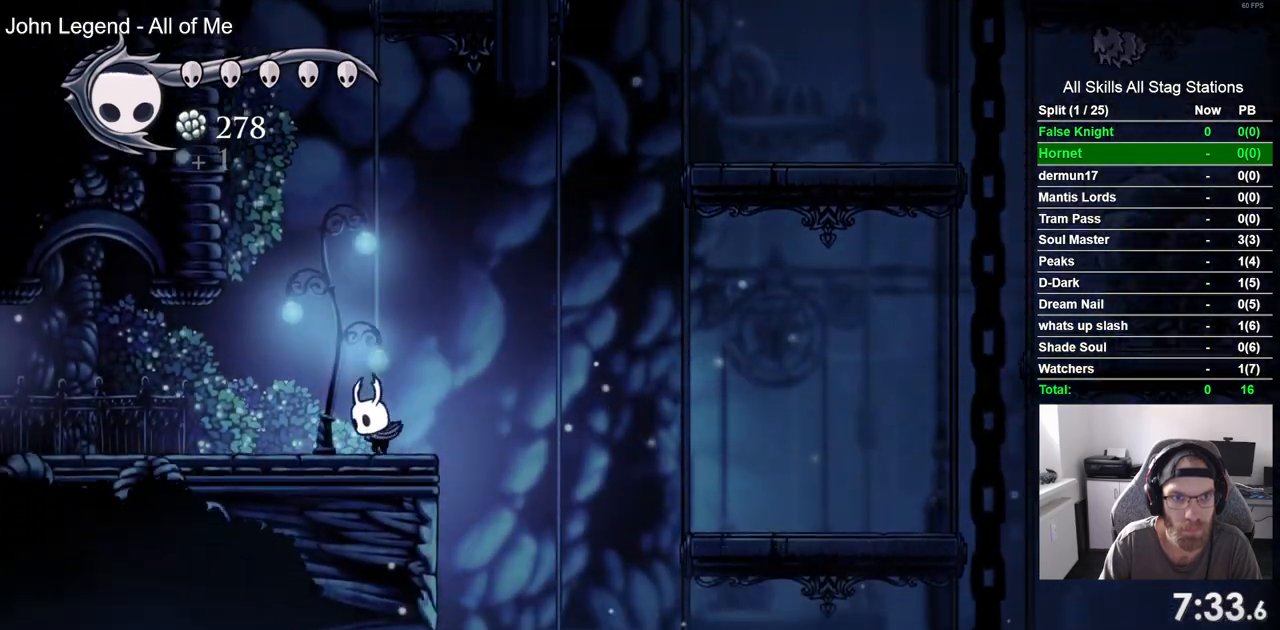
{"dt_ms": 500, "buttons": [], "left_stick": "center", "right_stick": "center", "events": [[167, "DPAD_LEFT", "up"]]}
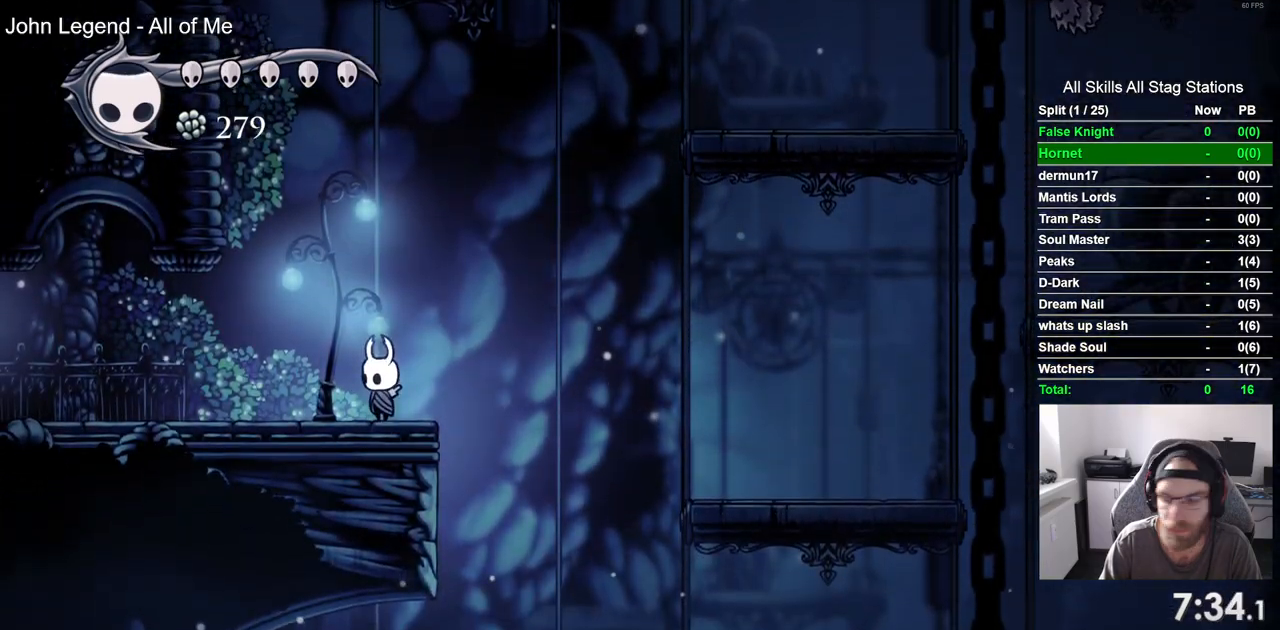
{"dt_ms": 500, "buttons": [], "left_stick": "center", "right_stick": "center", "events": []}
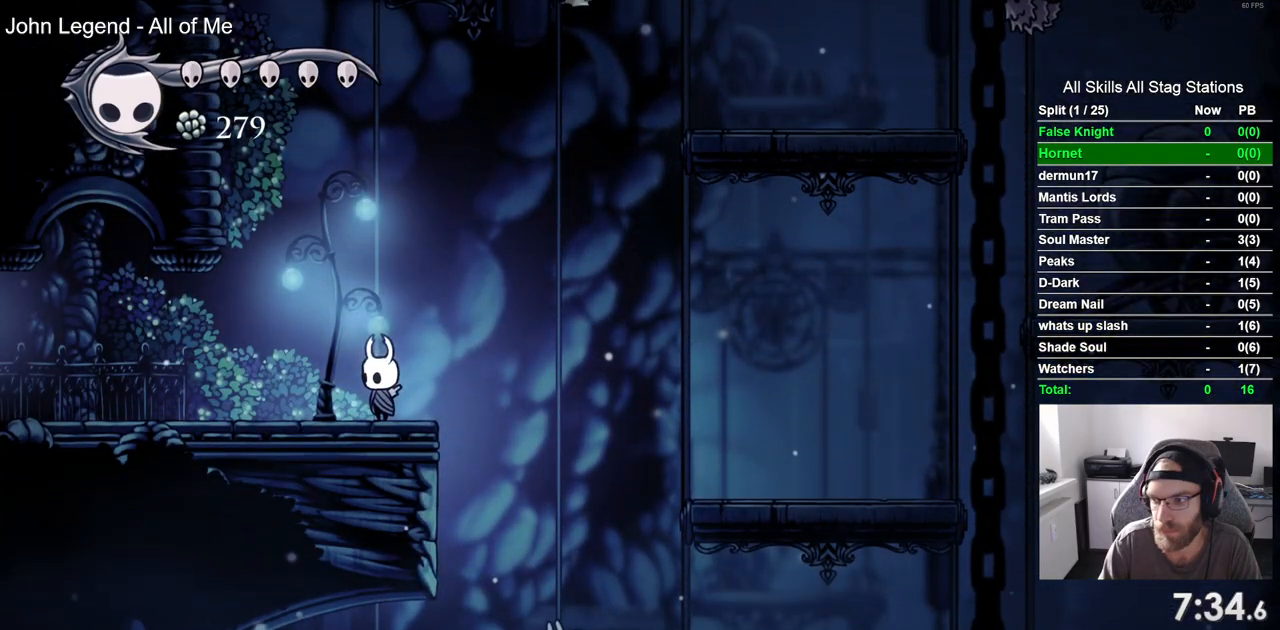
{"dt_ms": 500, "buttons": ["DPAD_RIGHT"], "left_stick": "center", "right_stick": "center", "events": [[500, "DPAD_RIGHT", "down"]]}
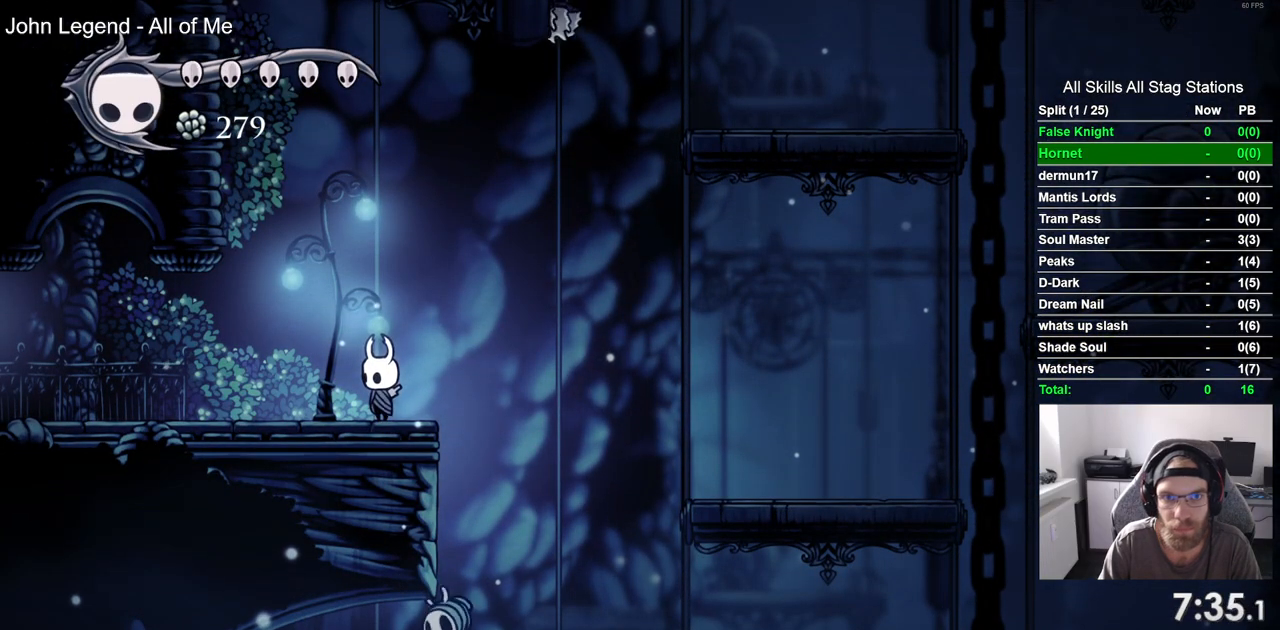
{"dt_ms": 500, "buttons": ["CROSS", "SQUARE", "DPAD_UP", "DPAD_LEFT"], "left_stick": "center", "right_stick": "center"}
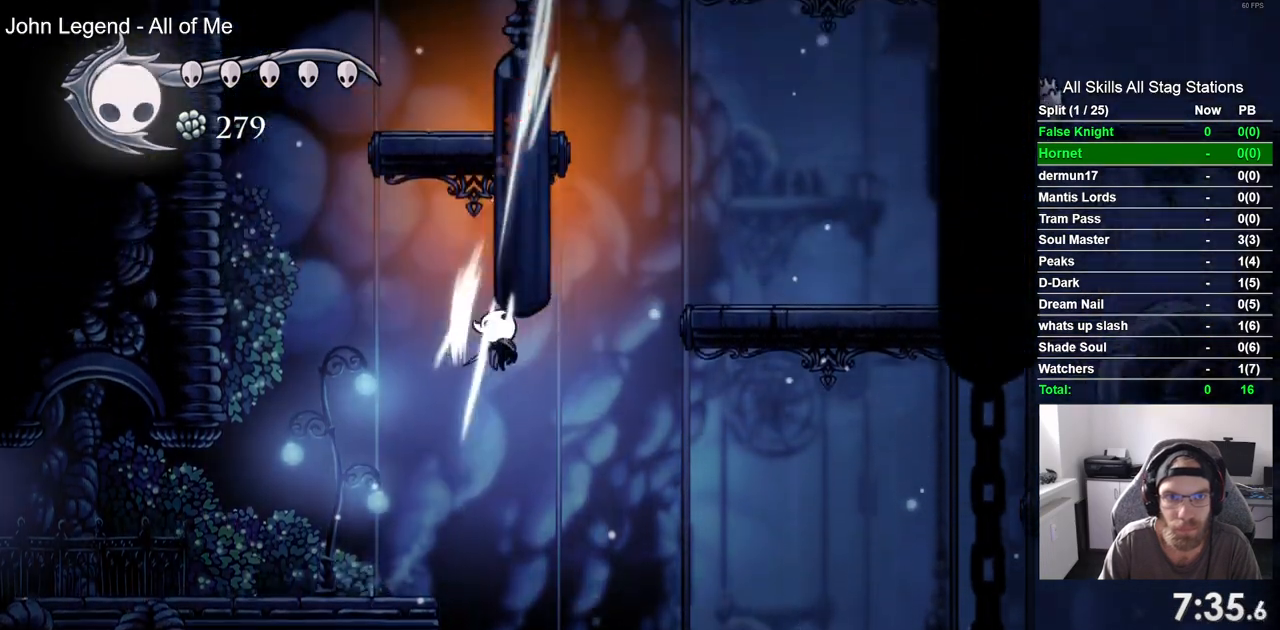
{"dt_ms": 500, "buttons": ["CROSS", "DPAD_UP", "DPAD_RIGHT"], "left_stick": "center", "right_stick": "center", "events": [[17, "DPAD_UP", "up"], [17, "SQUARE", "up"], [350, "DPAD_UP", "down"], [367, "DPAD_LEFT", "up"], [417, "DPAD_RIGHT", "down"]]}